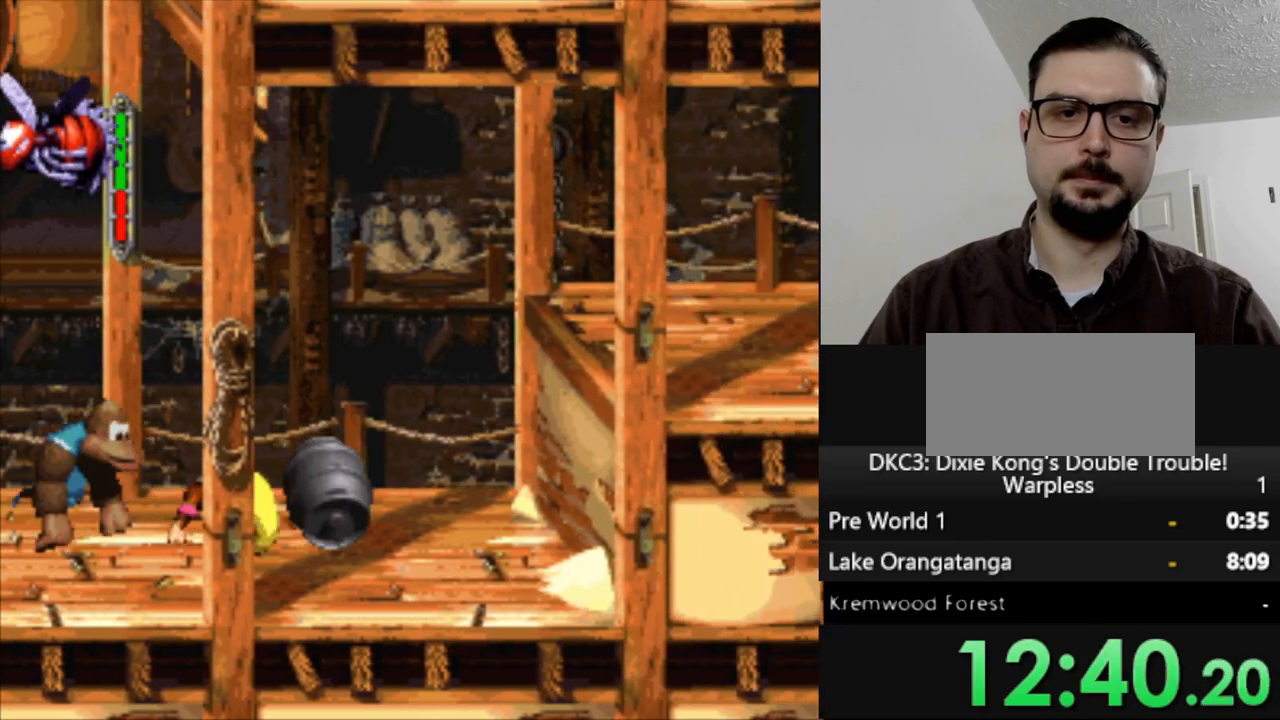
Gameplay with a controller (Nintendo layout); each line is a JSON object with the inputs held at the frame after it. "events" lists button and stick changes between this image and that frame as [ms after this image, input, new state], when the widget could be followed in between. Not read: L3 R3.
{"buttons": ["B", "Y", "DPAD_RIGHT"], "events": [[100, "B", "down"]]}
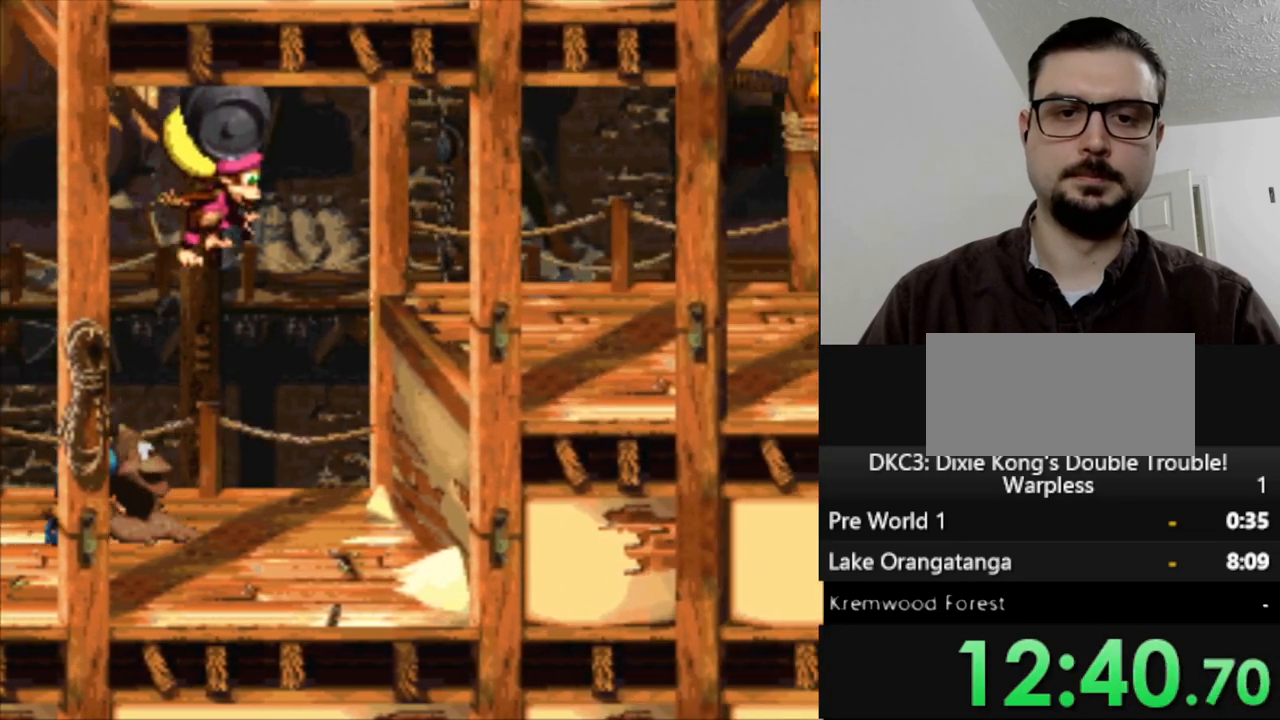
{"buttons": ["B", "Y", "DPAD_RIGHT"], "events": [[250, "B", "up"], [500, "B", "down"]]}
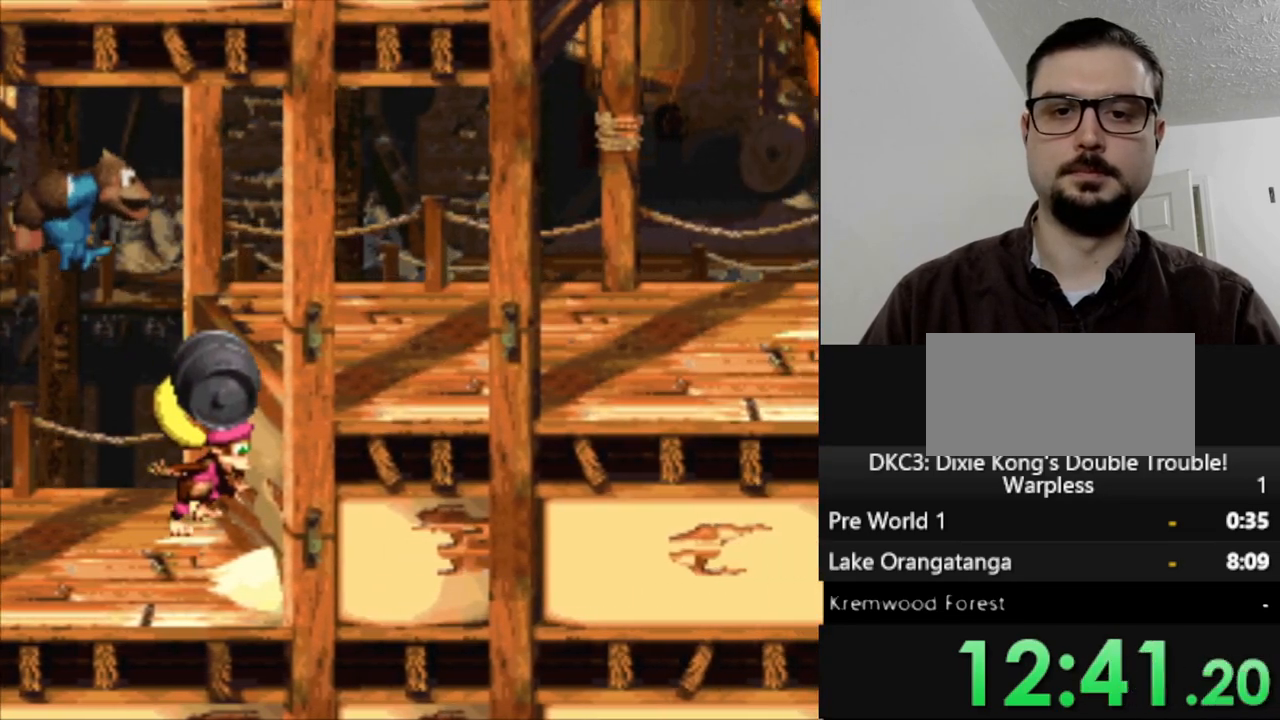
{"buttons": ["Y", "DPAD_RIGHT"], "events": [[350, "B", "up"]]}
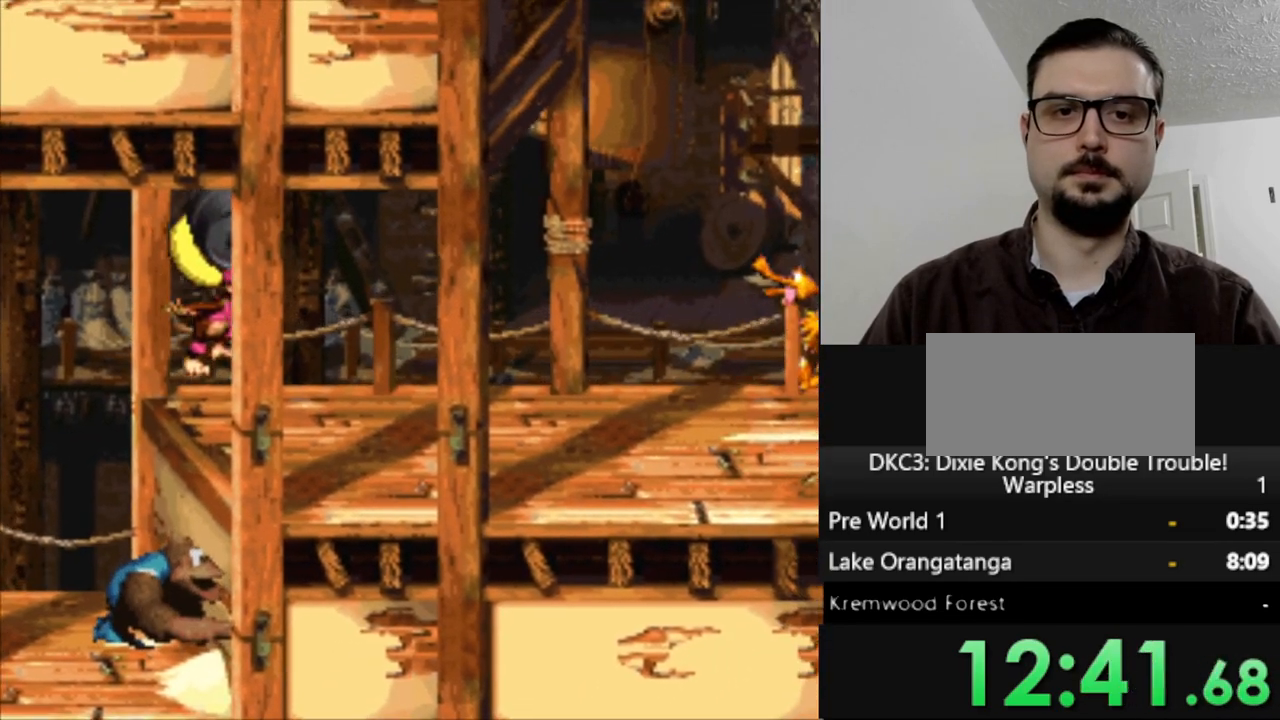
{"buttons": ["Y", "DPAD_RIGHT"], "events": []}
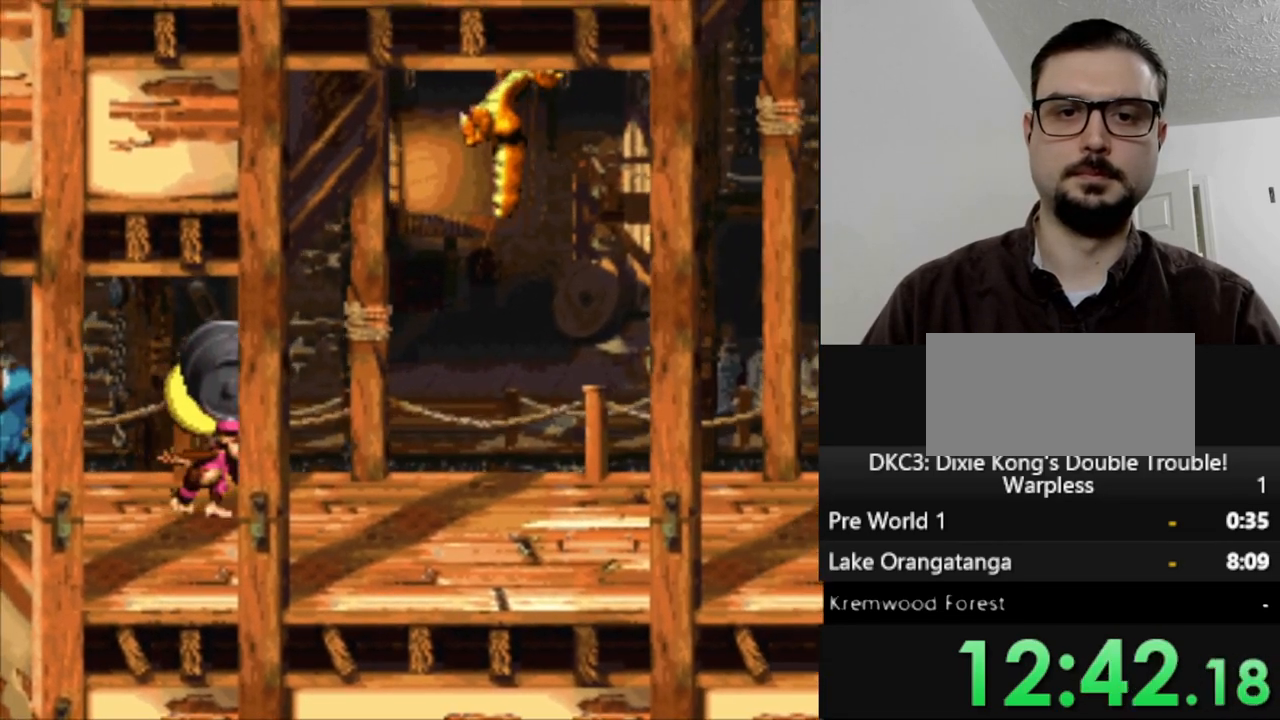
{"buttons": ["Y", "DPAD_RIGHT"], "events": []}
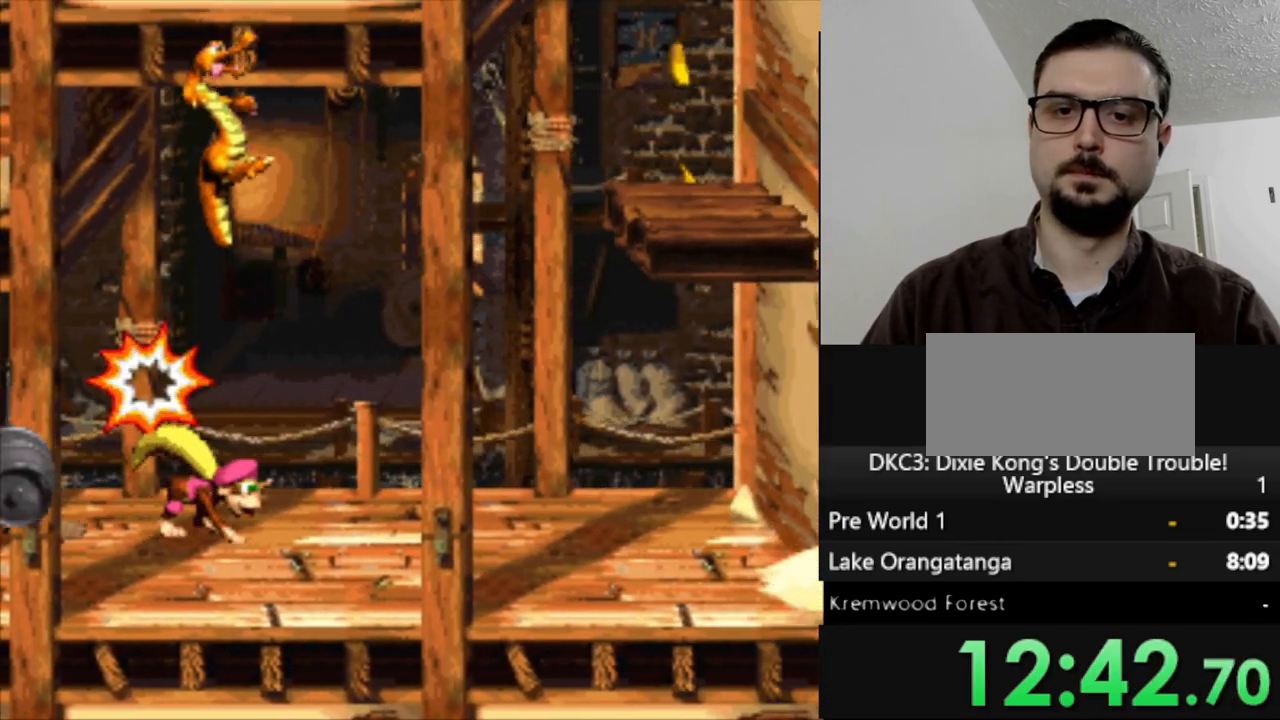
{"buttons": ["B", "Y", "DPAD_RIGHT"], "events": [[400, "B", "down"]]}
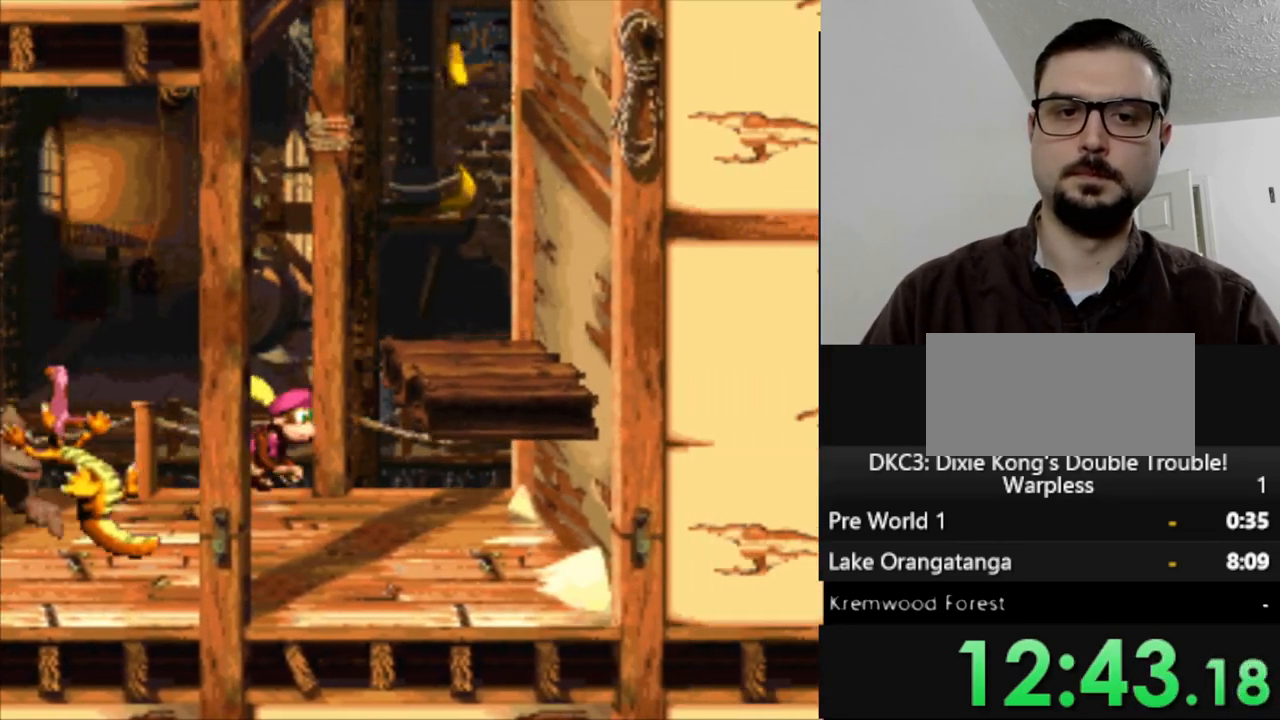
{"buttons": ["Y", "DPAD_LEFT"], "events": [[233, "B", "up"], [300, "DPAD_RIGHT", "up"], [467, "DPAD_LEFT", "down"]]}
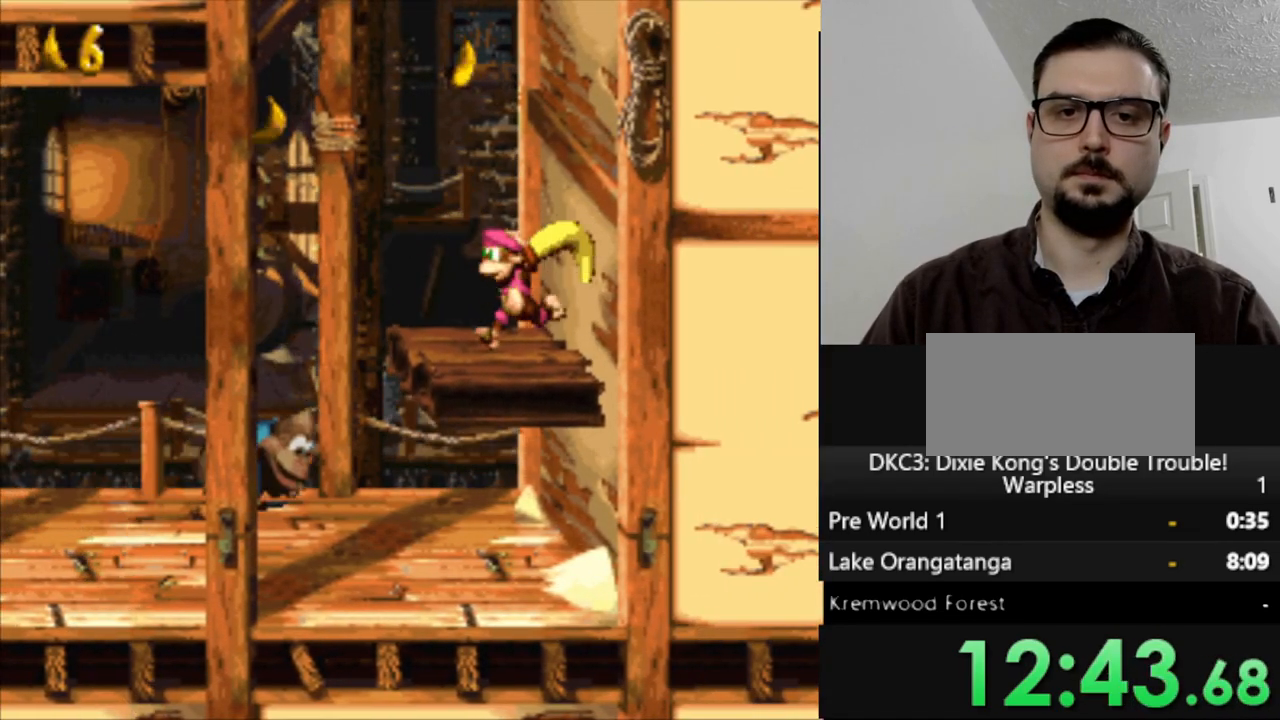
{"buttons": ["Y"], "events": [[50, "DPAD_LEFT", "up"]]}
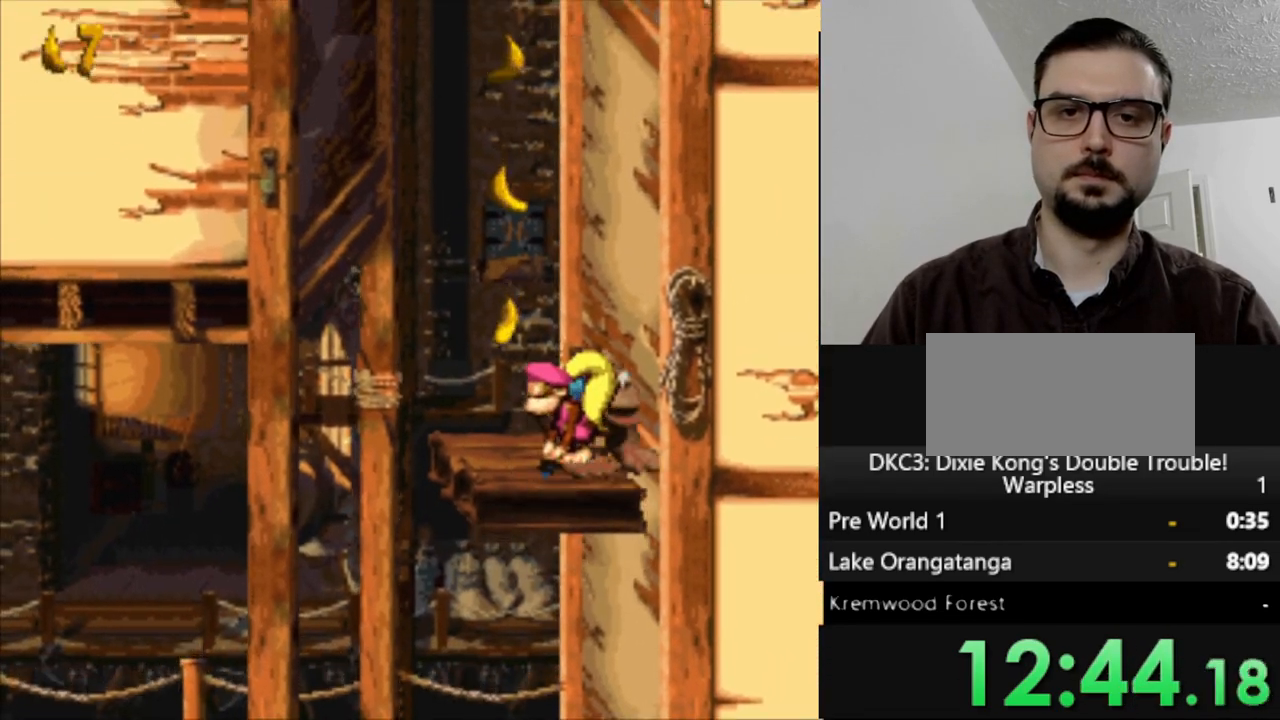
{"buttons": ["Y"], "events": []}
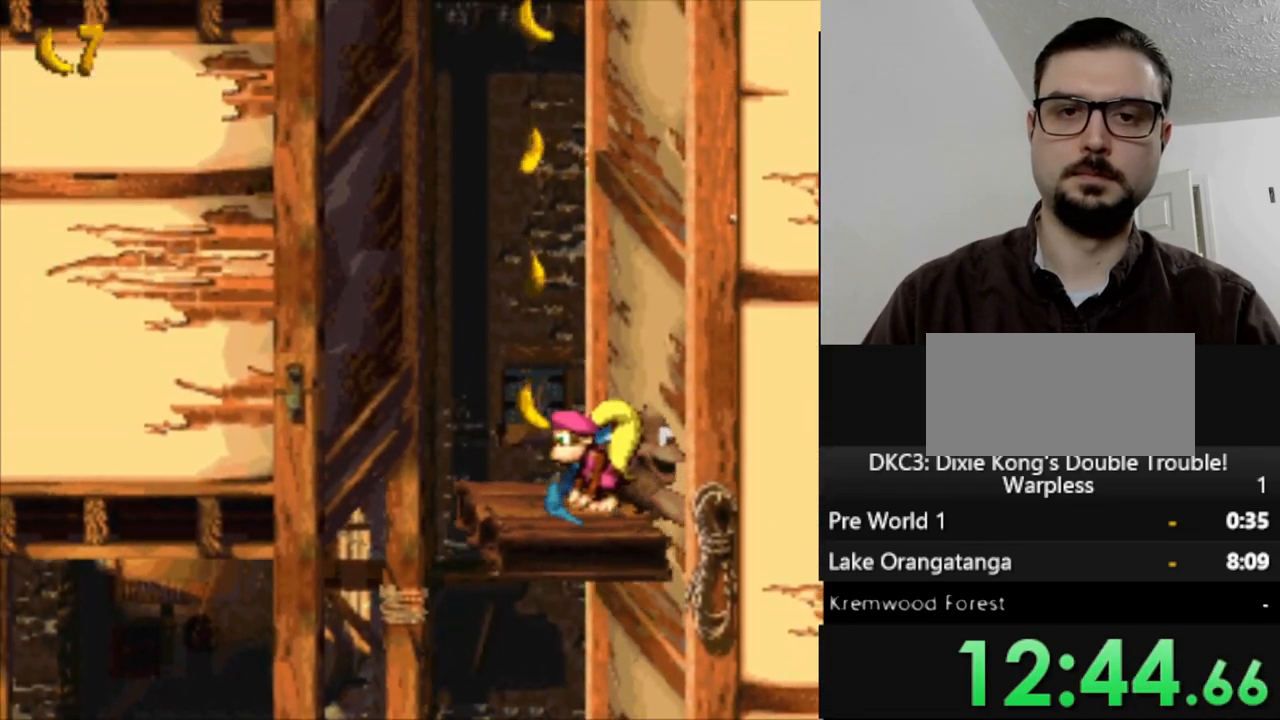
{"buttons": ["Y"], "events": []}
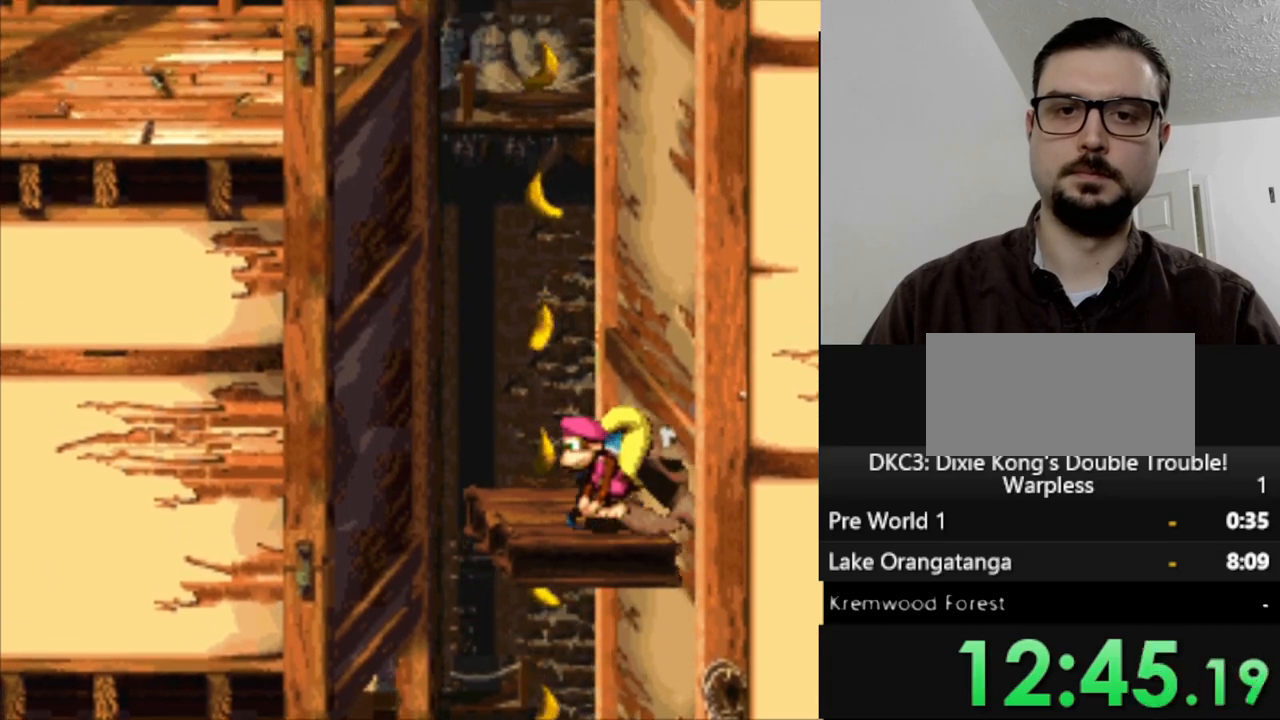
{"buttons": ["Y"], "events": []}
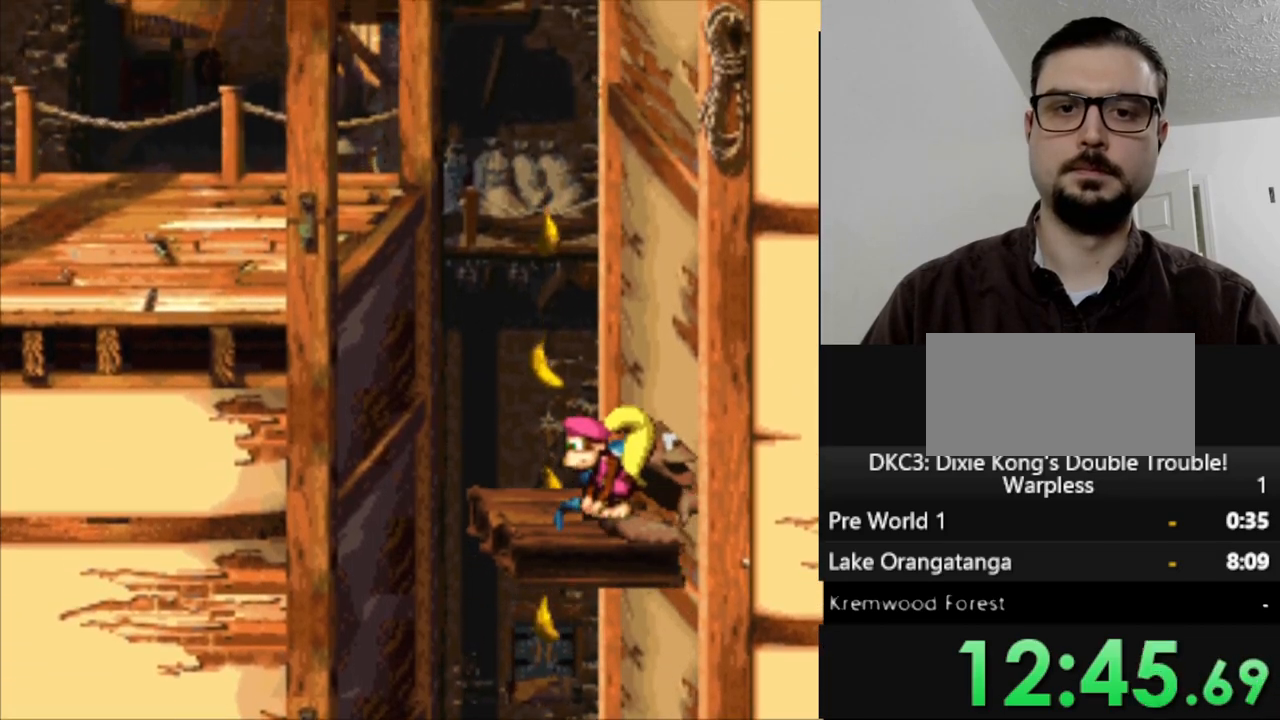
{"buttons": ["B", "Y", "DPAD_LEFT"], "events": [[67, "DPAD_LEFT", "down"], [317, "B", "down"]]}
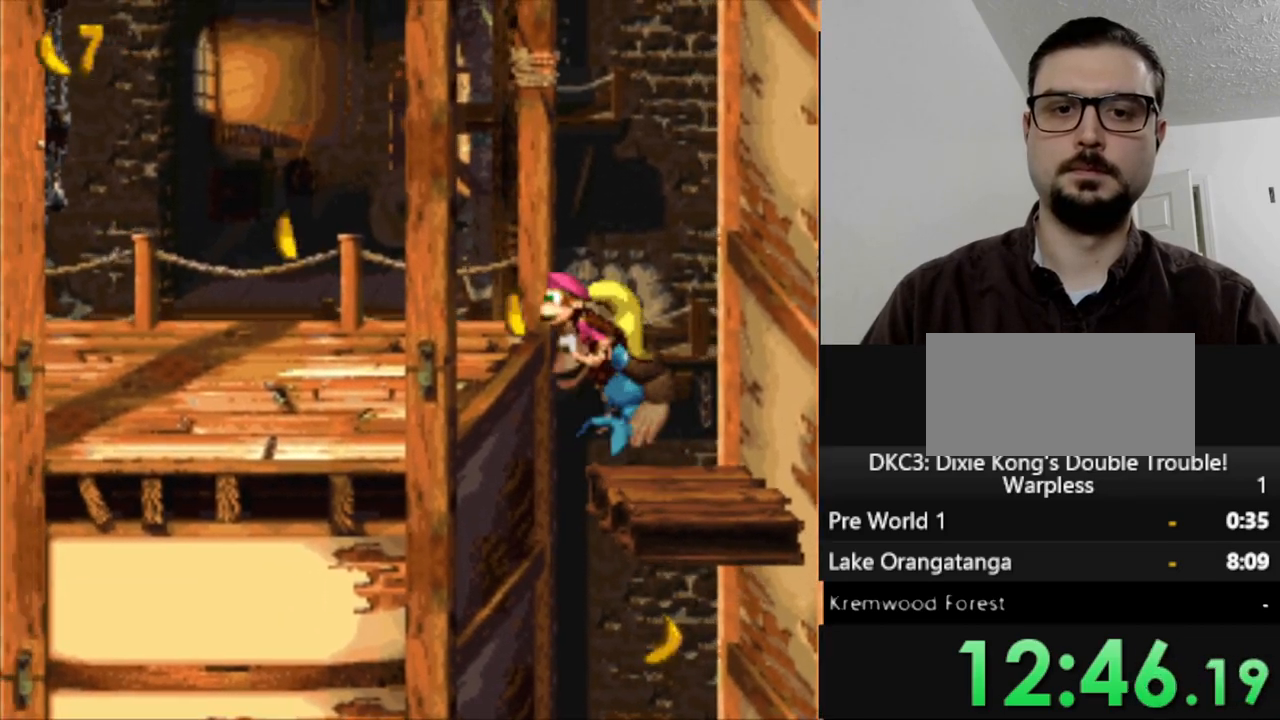
{"buttons": ["Y", "DPAD_LEFT"], "events": [[233, "B", "up"]]}
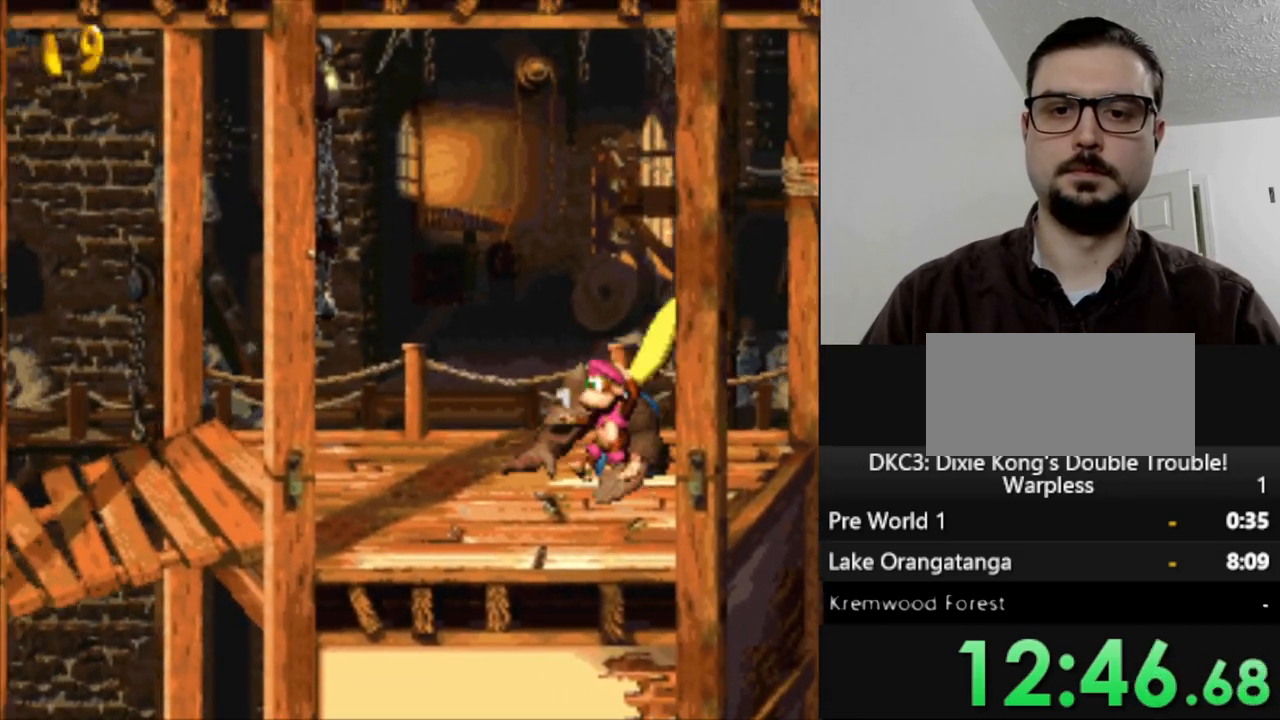
{"buttons": ["Y", "DPAD_LEFT"], "events": []}
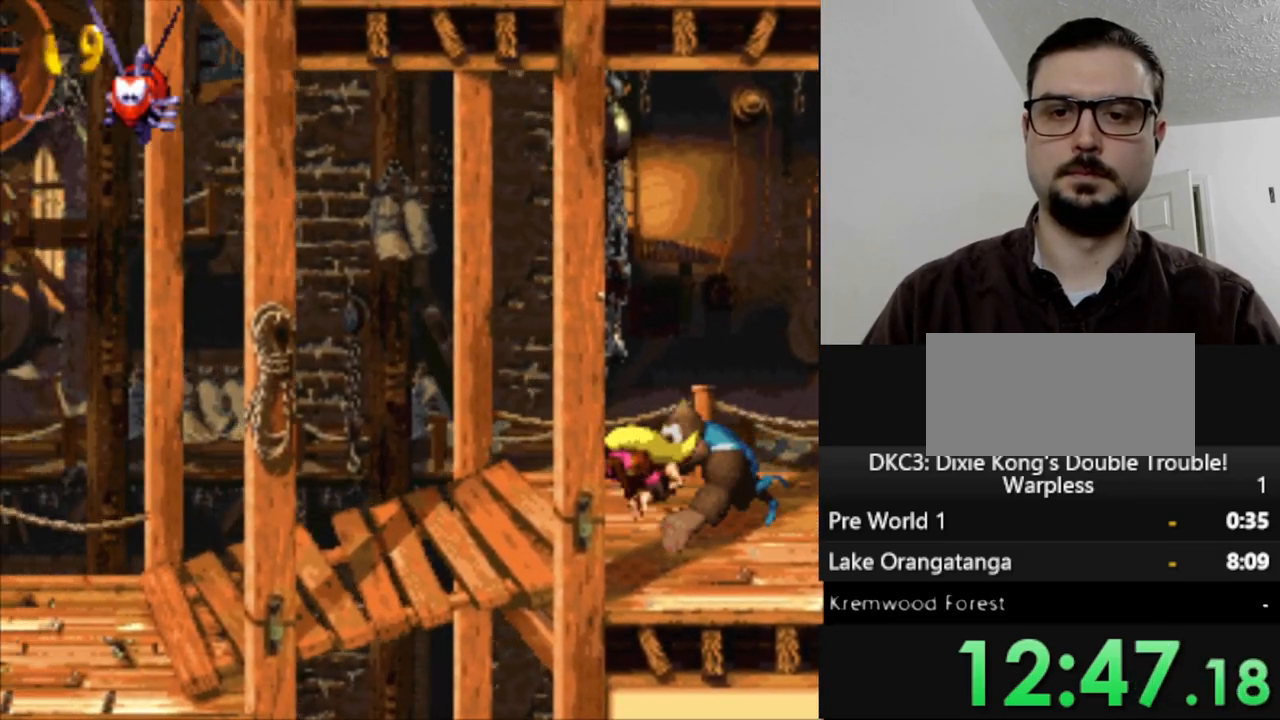
{"buttons": ["Y", "DPAD_LEFT"], "events": []}
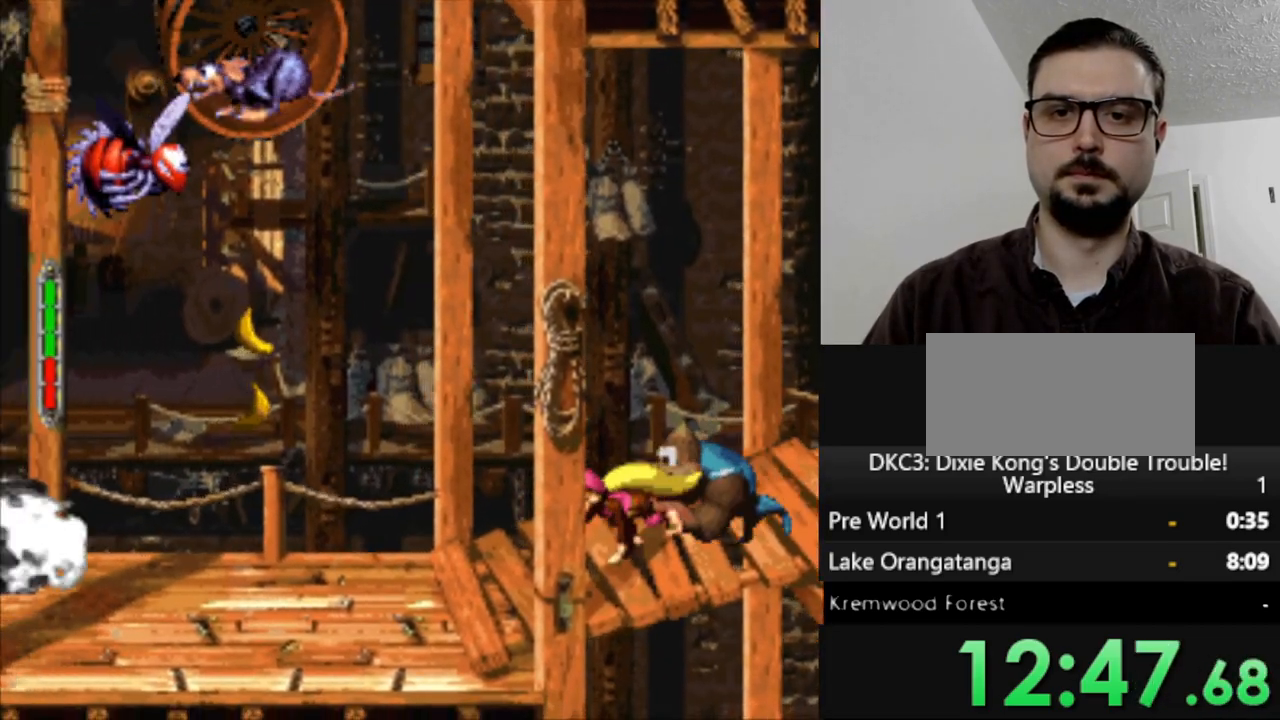
{"buttons": ["Y", "DPAD_LEFT"], "events": []}
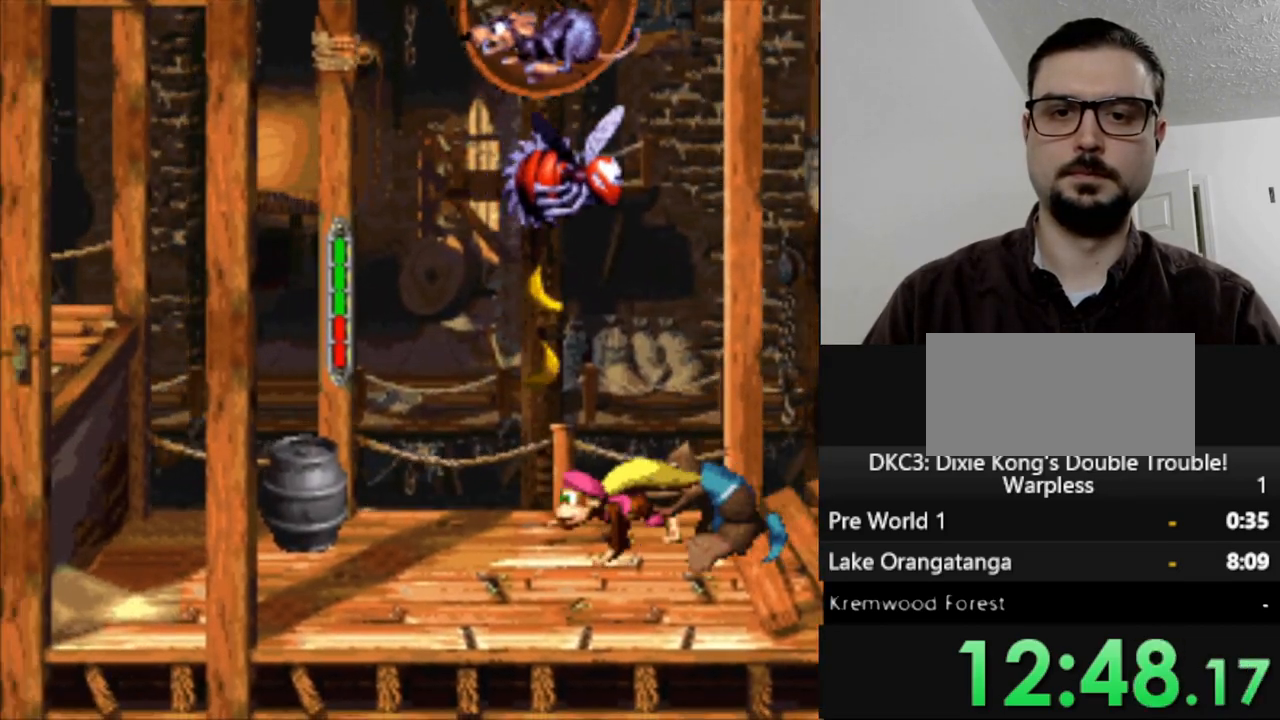
{"buttons": ["Y", "DPAD_RIGHT"], "events": [[367, "DPAD_LEFT", "up"], [417, "DPAD_RIGHT", "down"]]}
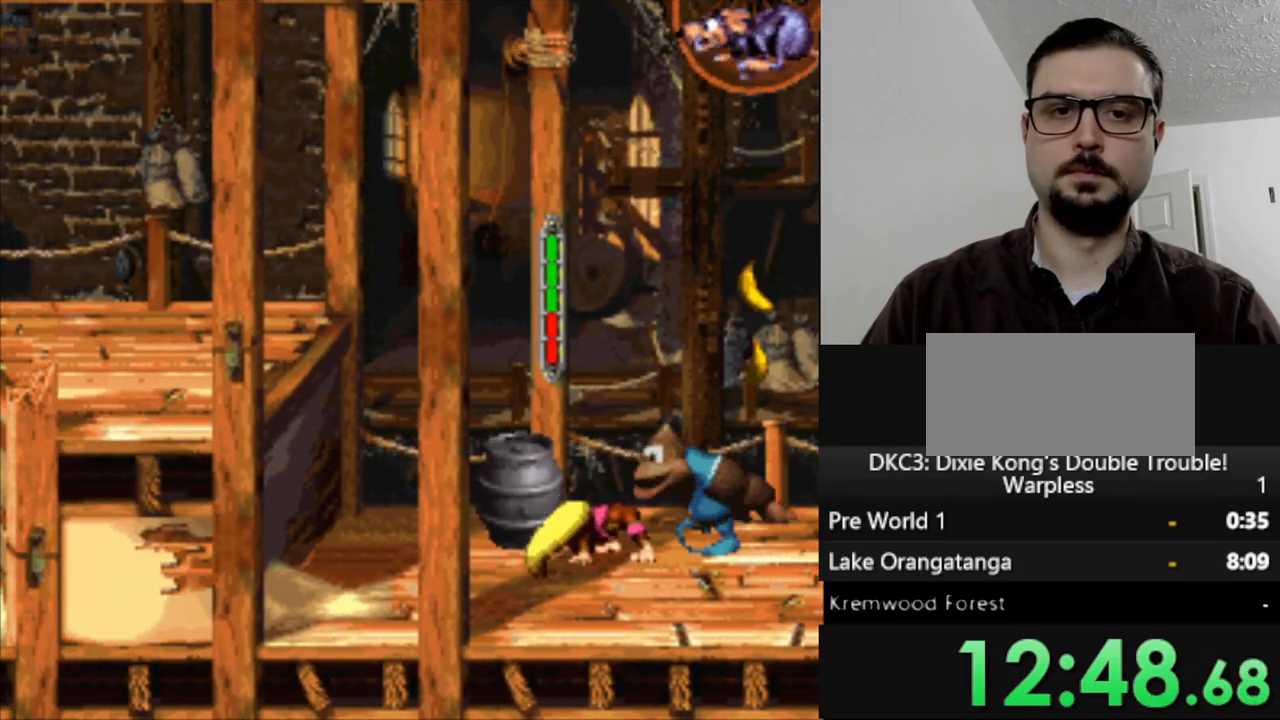
{"buttons": ["Y", "DPAD_RIGHT"], "events": []}
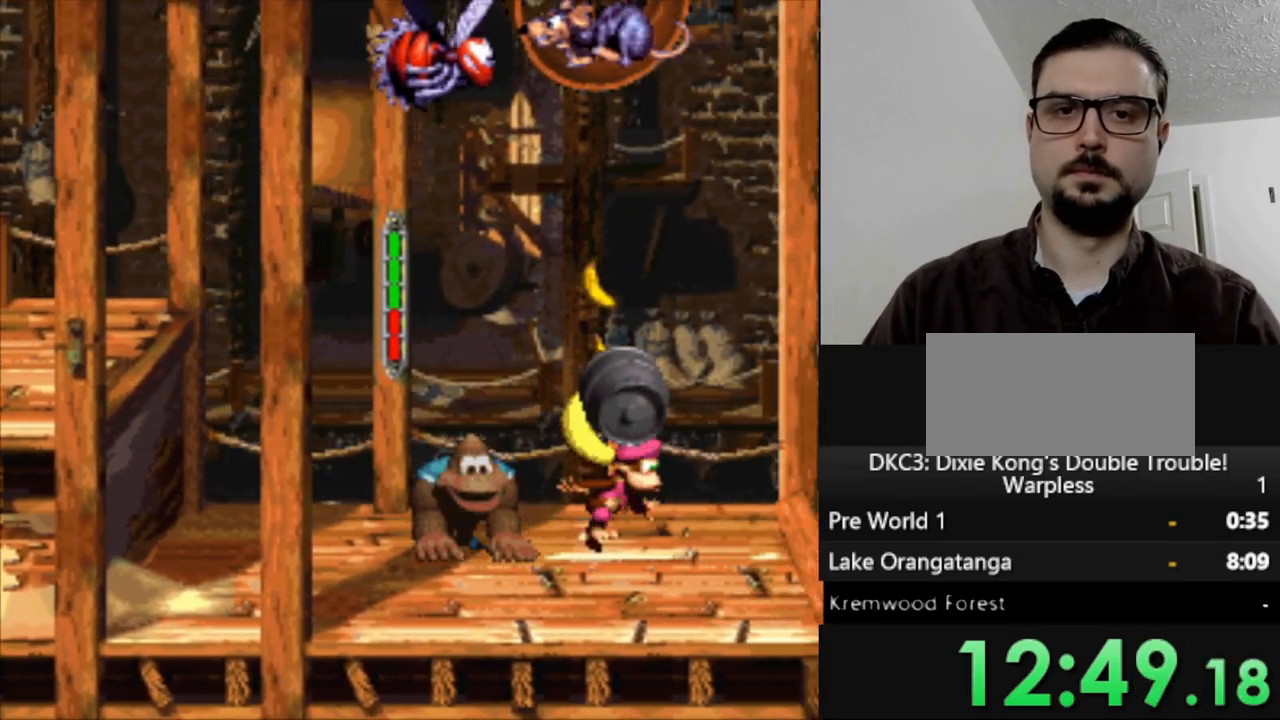
{"buttons": ["Y"], "events": [[233, "DPAD_RIGHT", "up"], [283, "DPAD_LEFT", "down"], [450, "DPAD_LEFT", "up"]]}
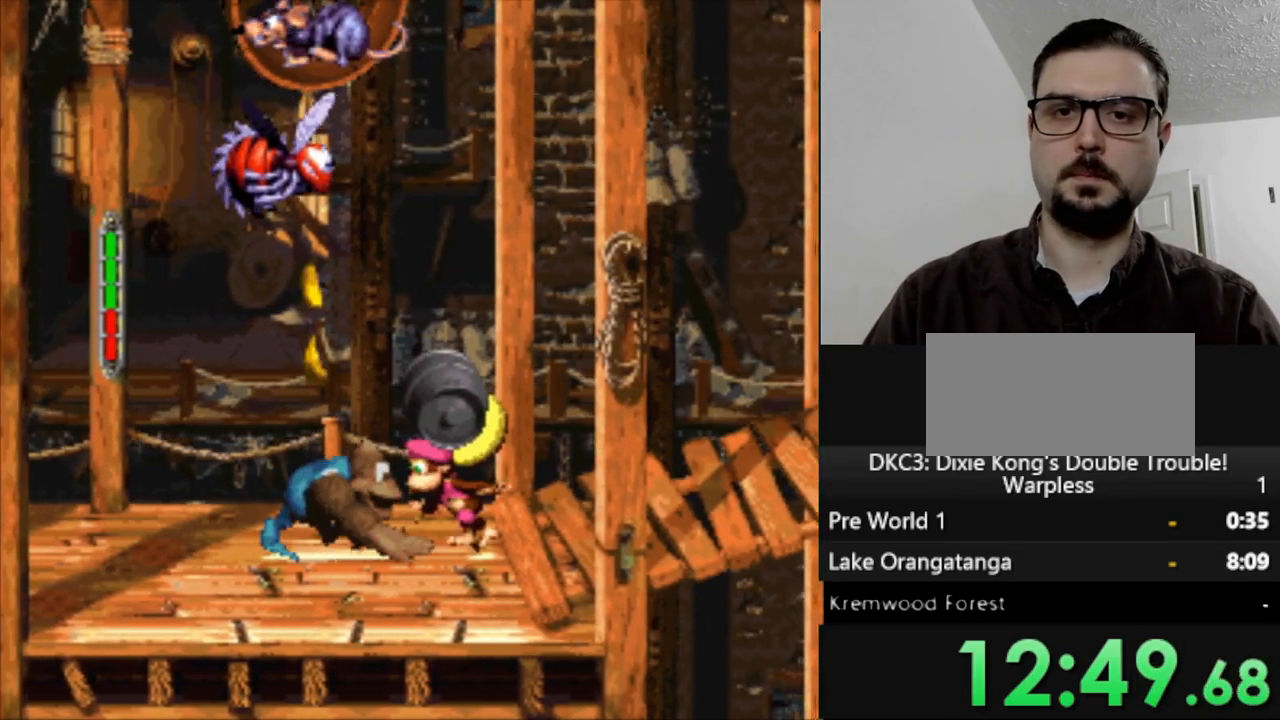
{"buttons": ["B", "Y", "DPAD_UP"], "events": [[300, "DPAD_UP", "down"], [467, "B", "down"]]}
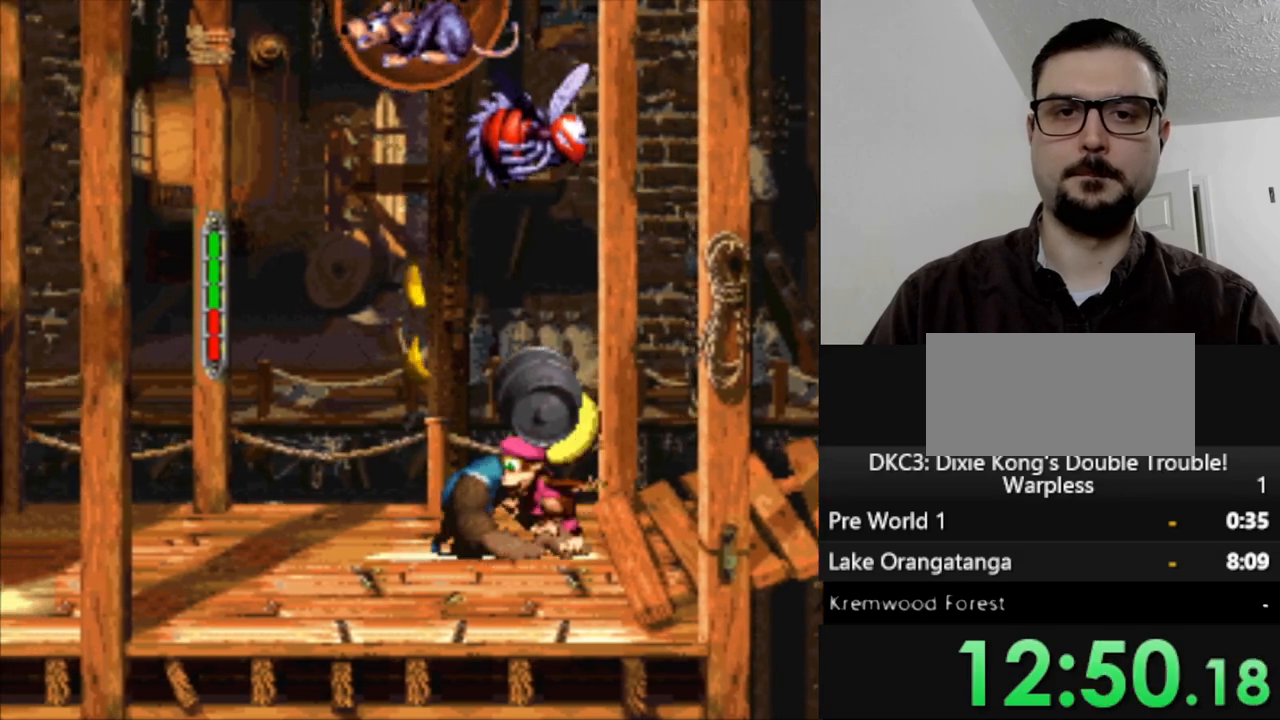
{"buttons": ["Y", "DPAD_UP"], "events": [[267, "B", "up"], [267, "Y", "up"], [350, "Y", "down"]]}
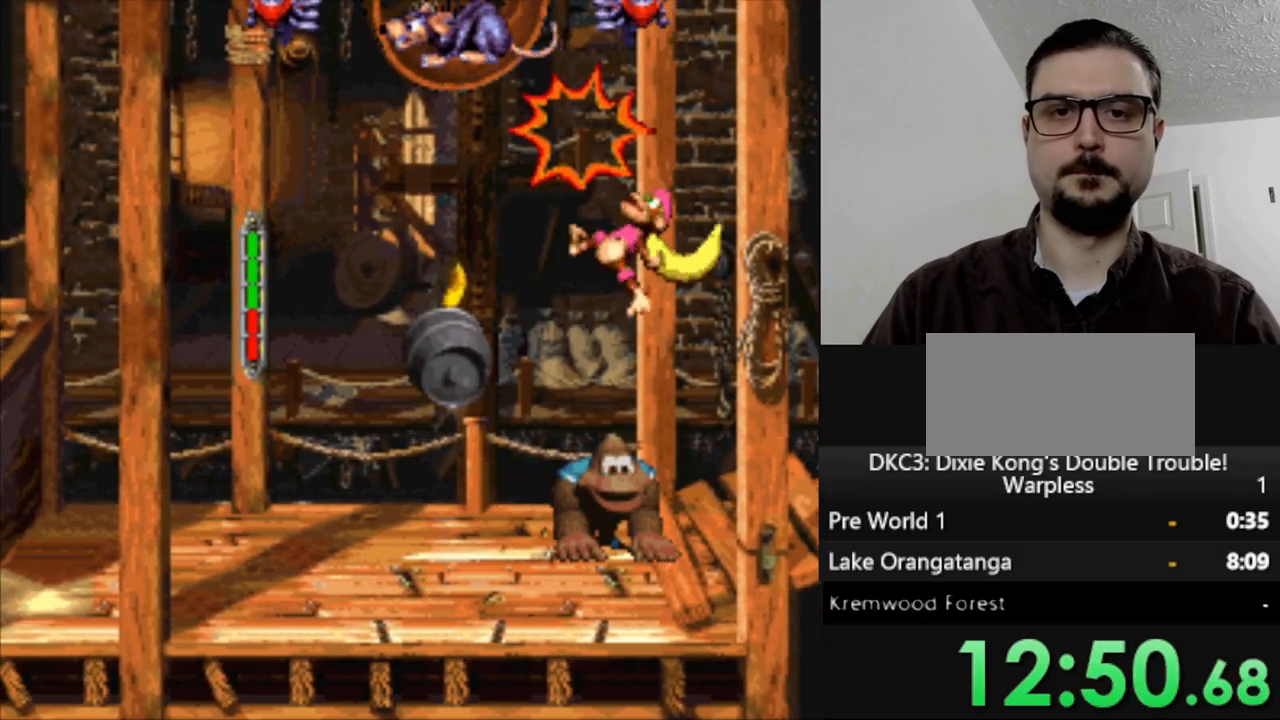
{"buttons": ["Y", "DPAD_LEFT"], "events": [[183, "DPAD_UP", "up"], [233, "DPAD_LEFT", "down"]]}
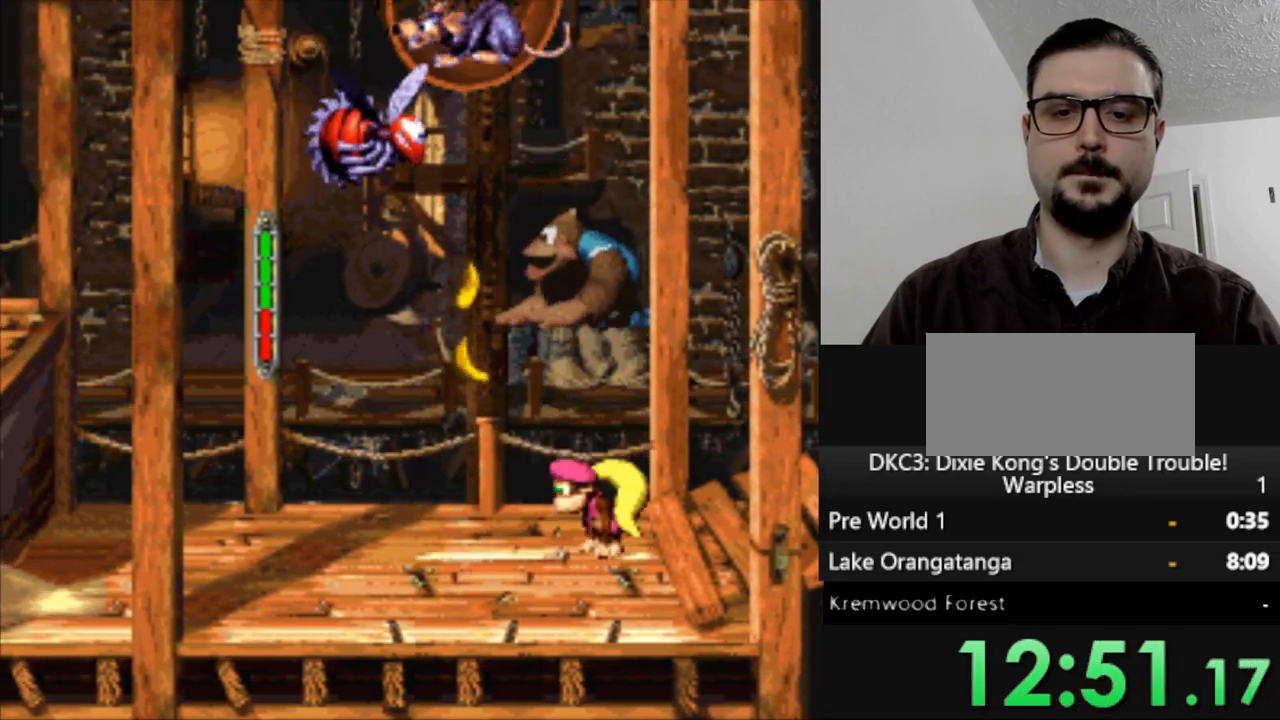
{"buttons": ["Y", "DPAD_LEFT"], "events": []}
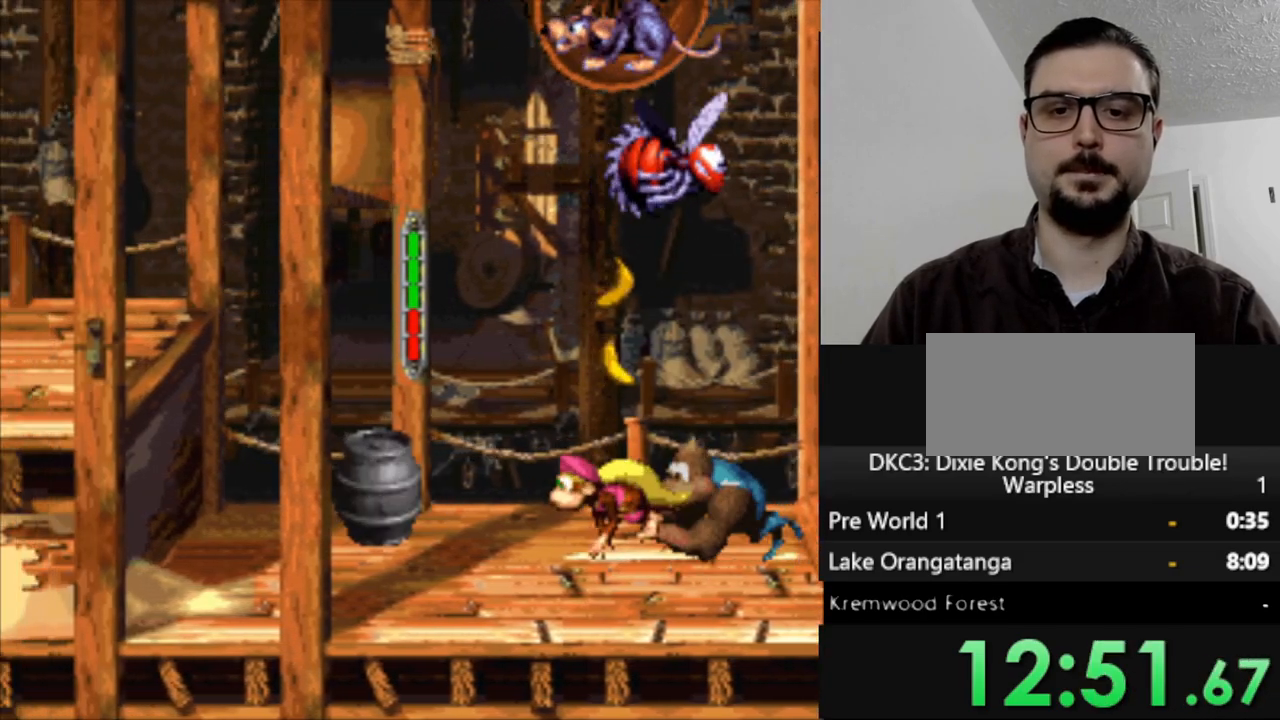
{"buttons": ["Y", "DPAD_RIGHT"], "events": [[250, "DPAD_LEFT", "up"], [300, "DPAD_RIGHT", "down"]]}
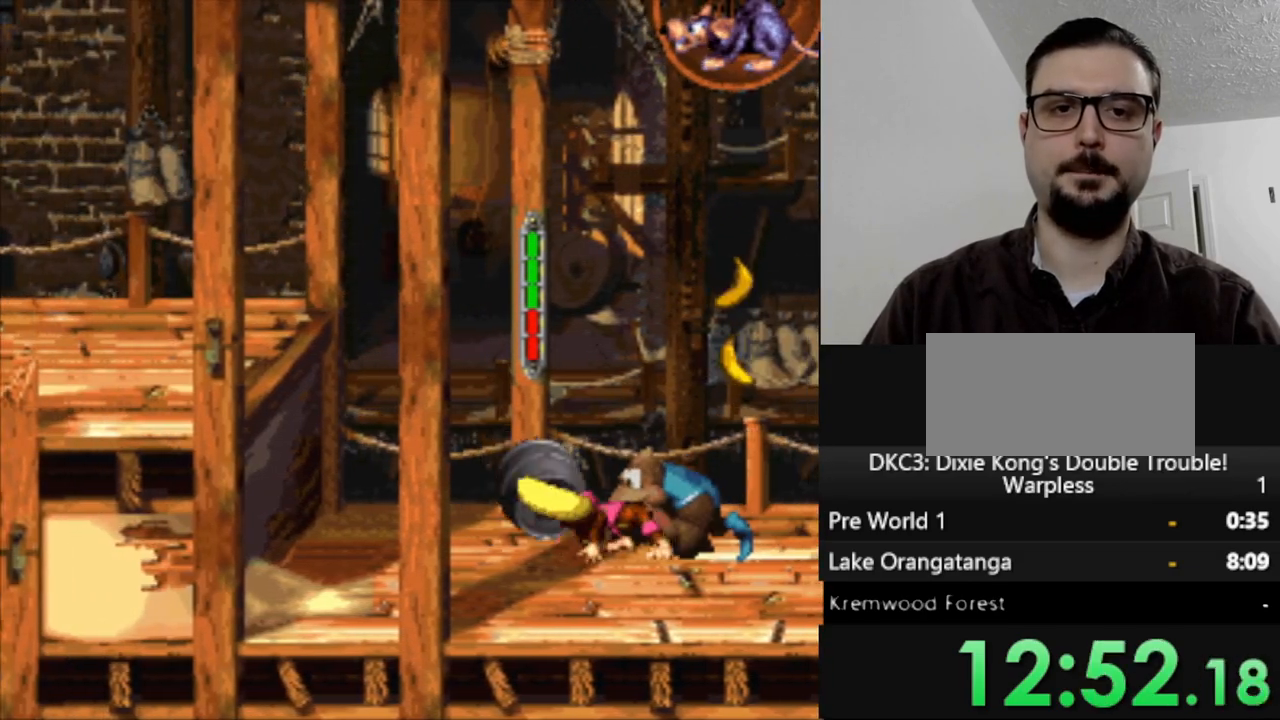
{"buttons": ["Y", "DPAD_RIGHT"], "events": []}
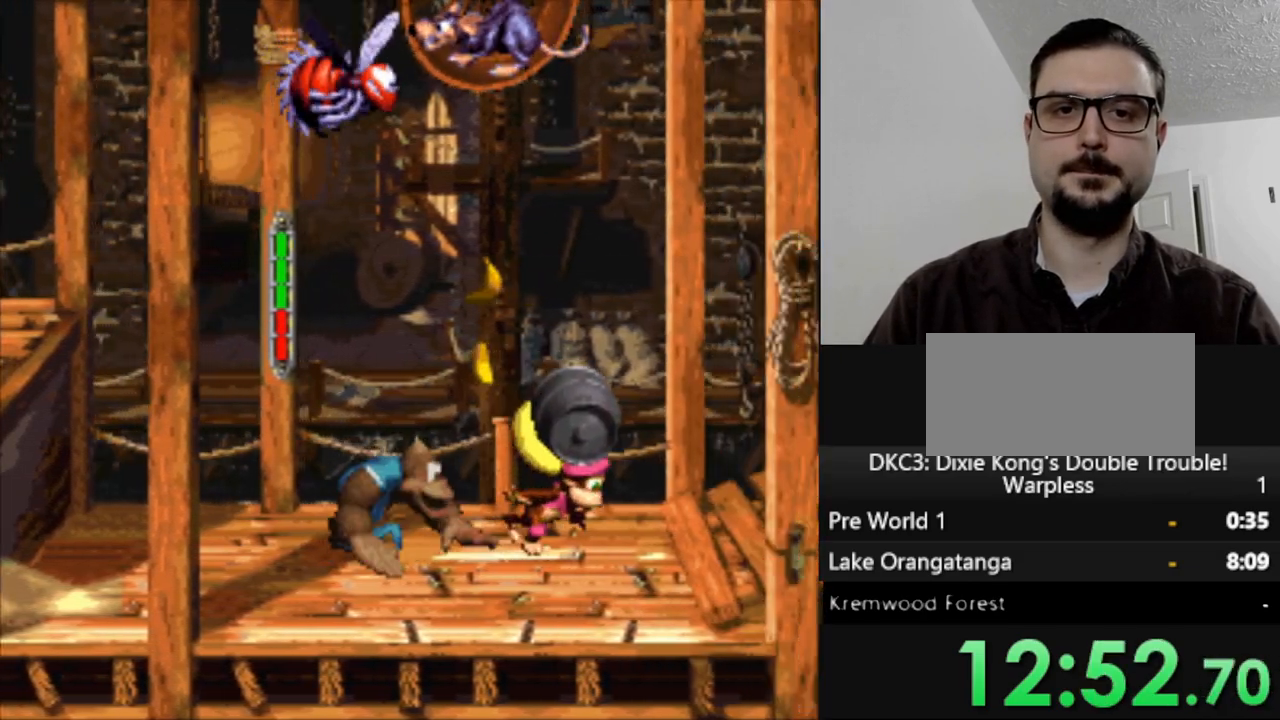
{"buttons": ["Y"], "events": [[133, "DPAD_RIGHT", "up"], [183, "DPAD_LEFT", "down"], [300, "DPAD_LEFT", "up"]]}
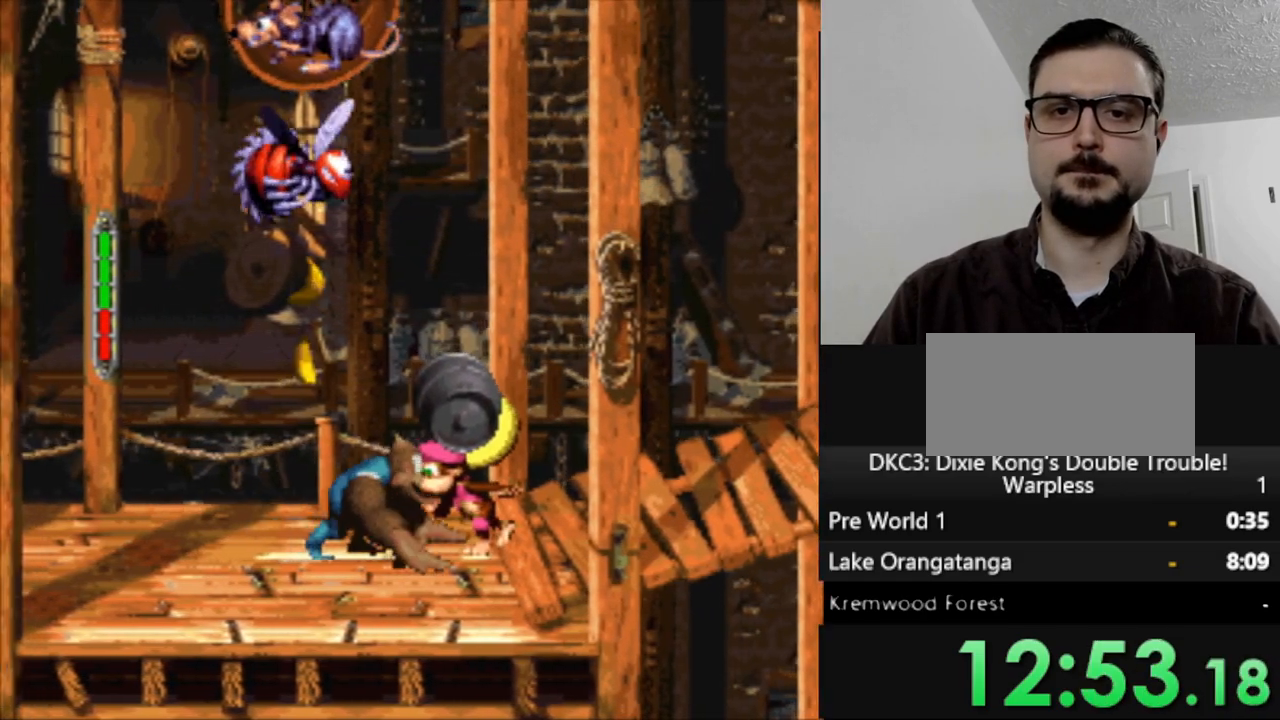
{"buttons": ["B", "Y", "DPAD_UP", "DPAD_LEFT"], "events": [[267, "DPAD_LEFT", "down"], [417, "DPAD_UP", "down"], [483, "B", "down"]]}
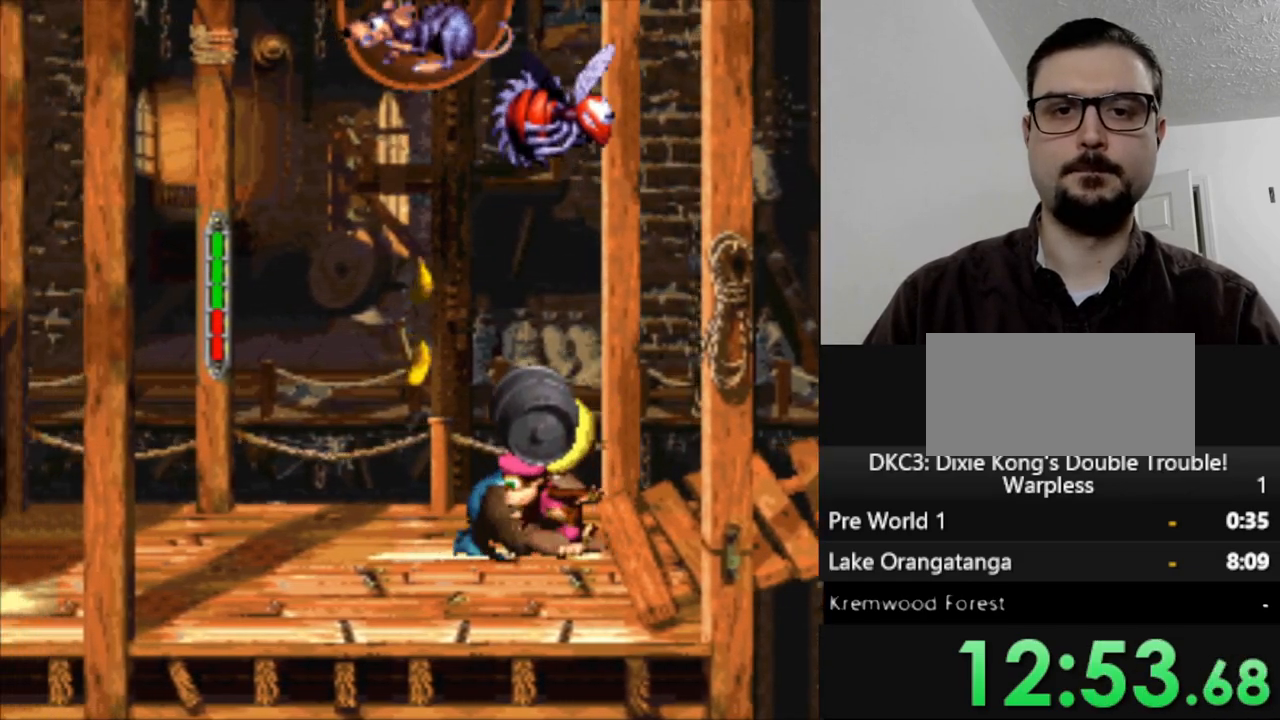
{"buttons": ["Y", "DPAD_UP"], "events": [[183, "B", "up"], [183, "DPAD_LEFT", "up"], [183, "Y", "up"], [300, "Y", "down"], [400, "Y", "up"], [483, "Y", "down"]]}
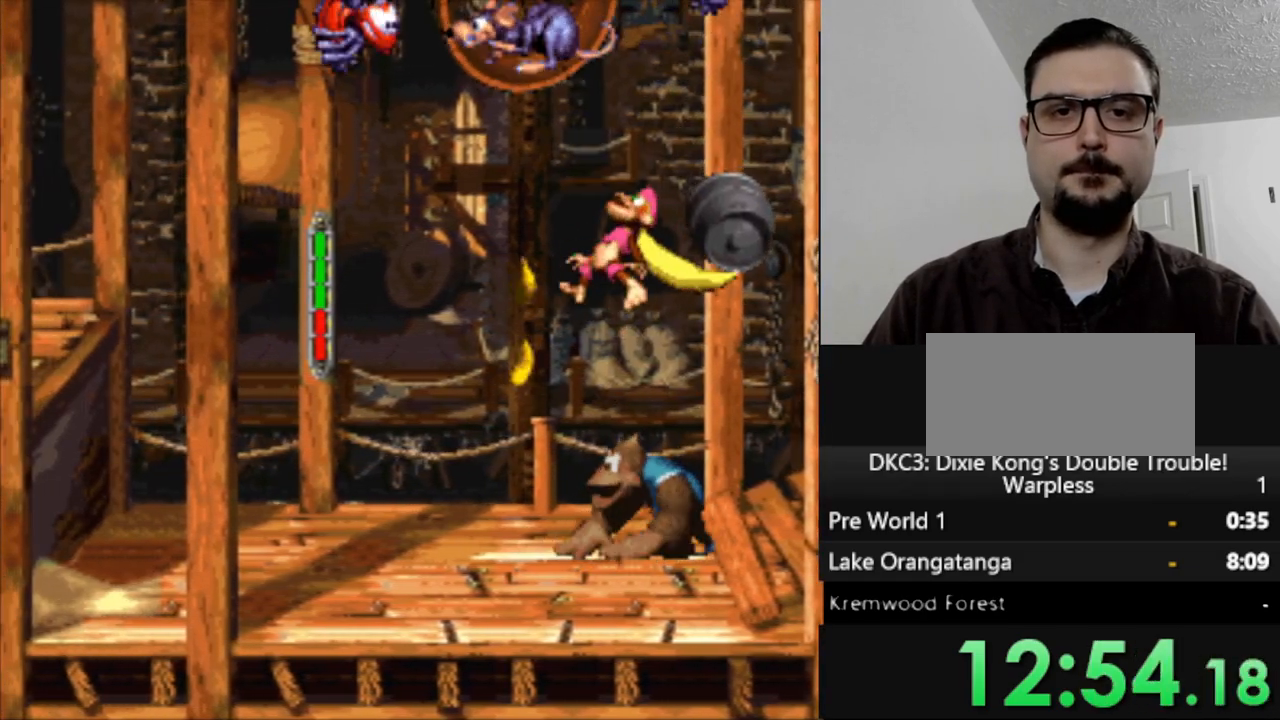
{"buttons": ["Y", "DPAD_LEFT"], "events": [[250, "DPAD_UP", "up"], [350, "DPAD_LEFT", "down"]]}
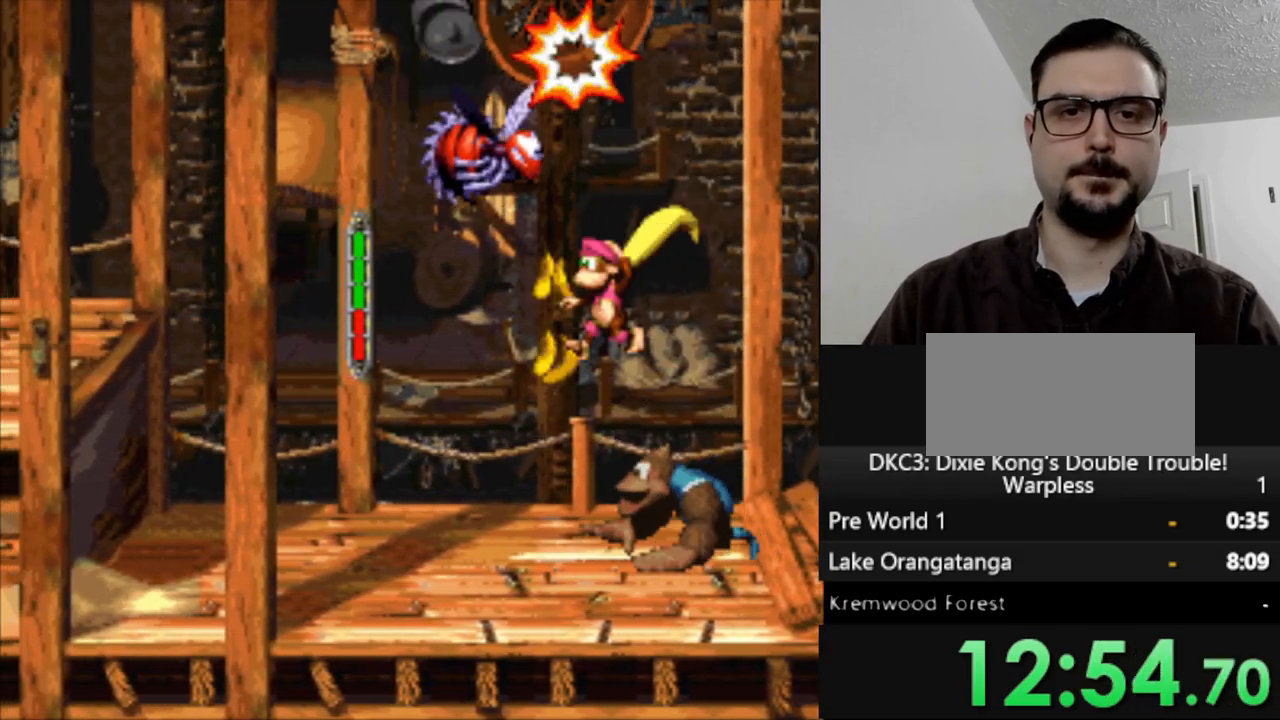
{"buttons": ["Y", "DPAD_LEFT"], "events": []}